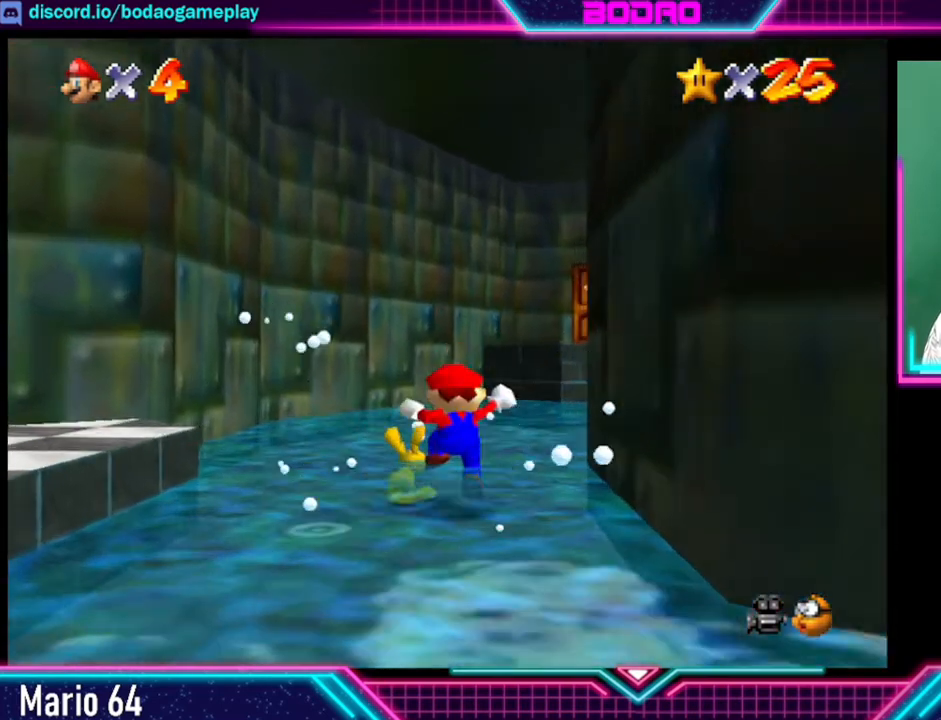
Gameplay with a controller (Xbox layout); each line is a JSON object with the inputs held at the frame after it. "events" lists button and stick changes between this image and that frame as [ms after this image, input, new state], when the widget could be followed in between. Not read: L3 R3 right_stick.
{"buttons": [], "left_stick": "right", "events": [[40, "X", "down"], [40, "left_stick", "up"], [120, "X", "up"], [200, "left_stick", "up-right"], [400, "left_stick", "right"]]}
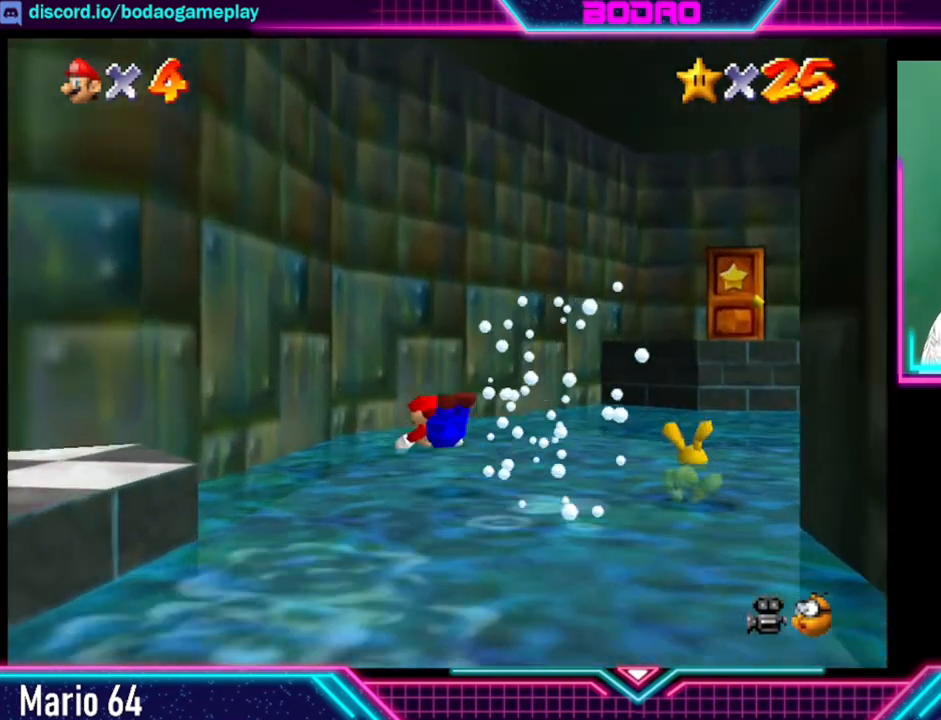
{"buttons": [], "left_stick": "right", "events": [[280, "A", "down"], [360, "A", "up"]]}
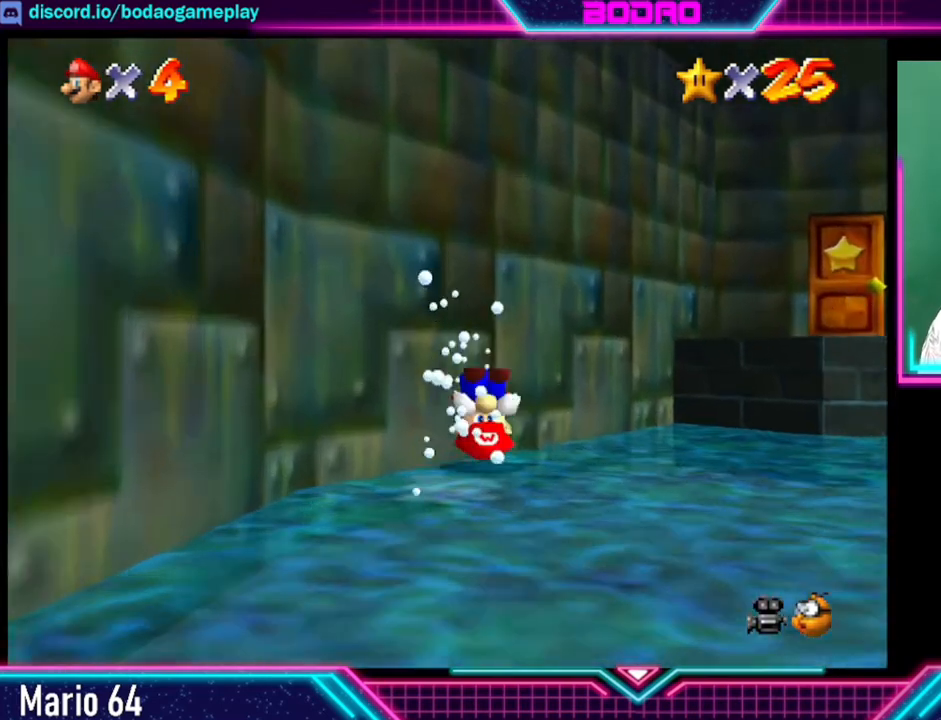
{"buttons": [], "left_stick": "right", "events": []}
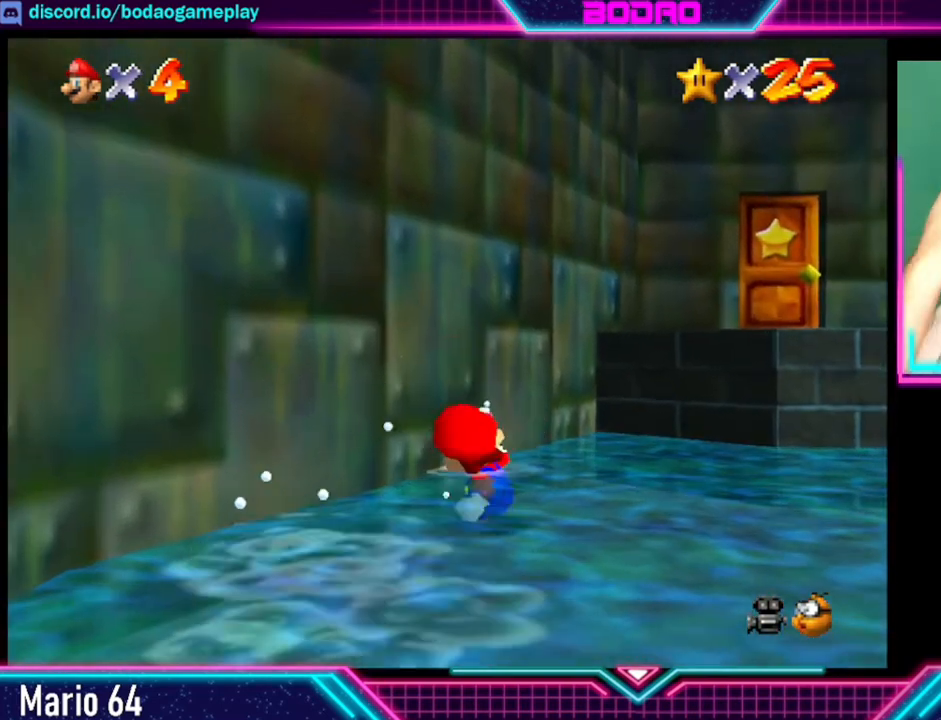
{"buttons": [], "left_stick": "right", "events": []}
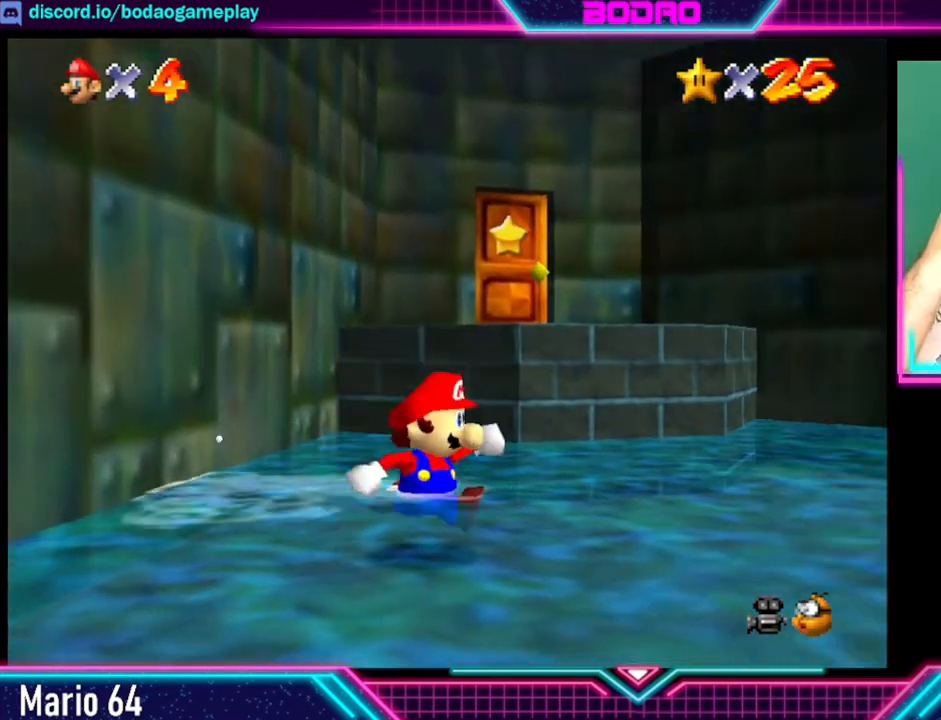
{"buttons": [], "left_stick": "up-right", "events": [[480, "left_stick", "up-right"]]}
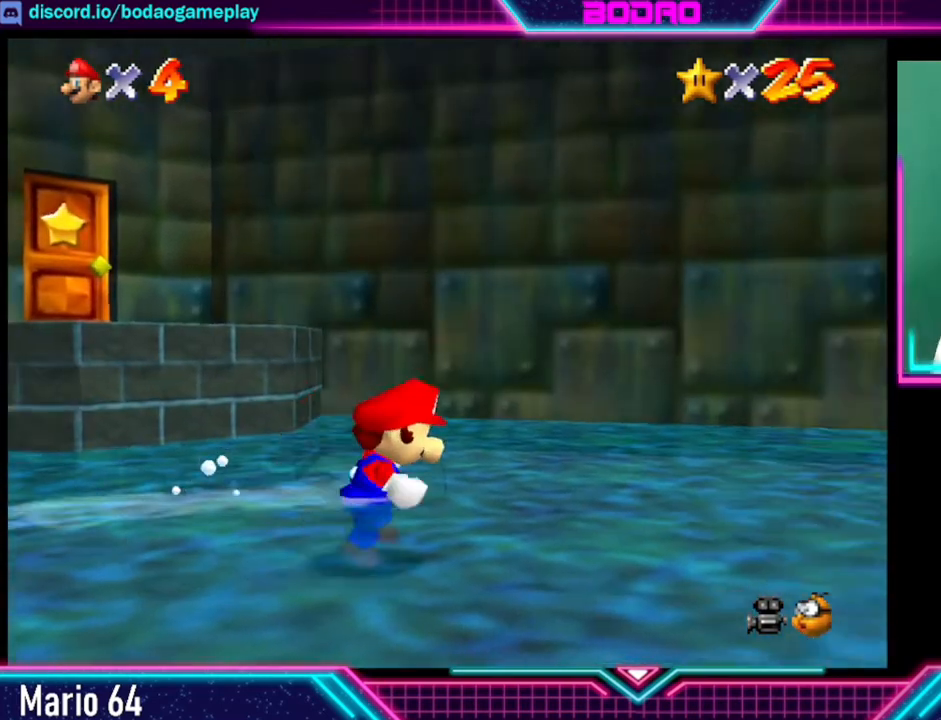
{"buttons": [], "left_stick": "up-right", "events": []}
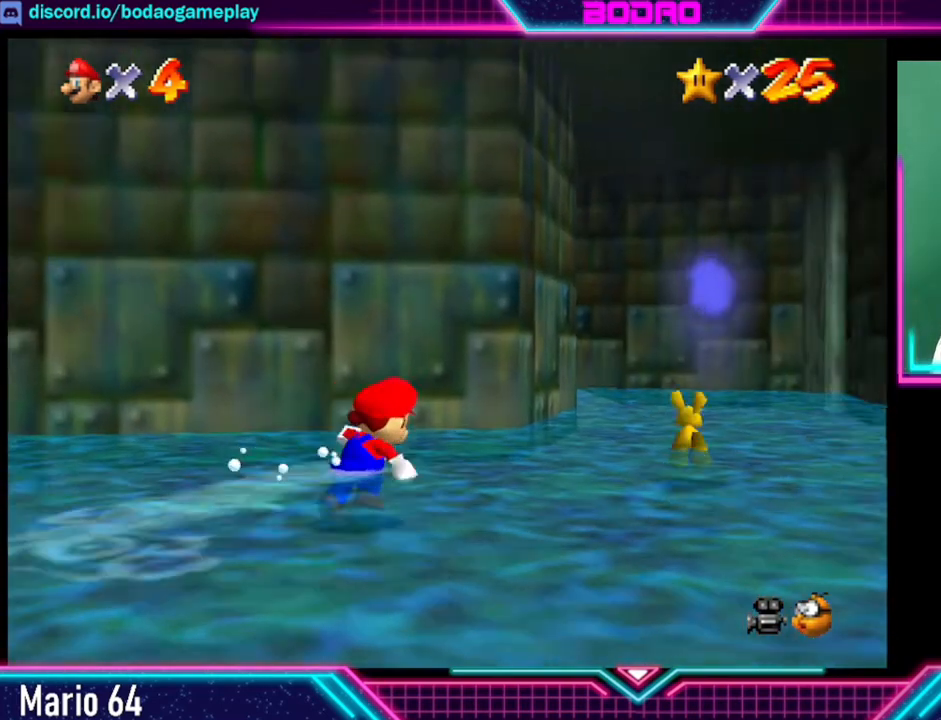
{"buttons": [], "left_stick": "up-right", "events": []}
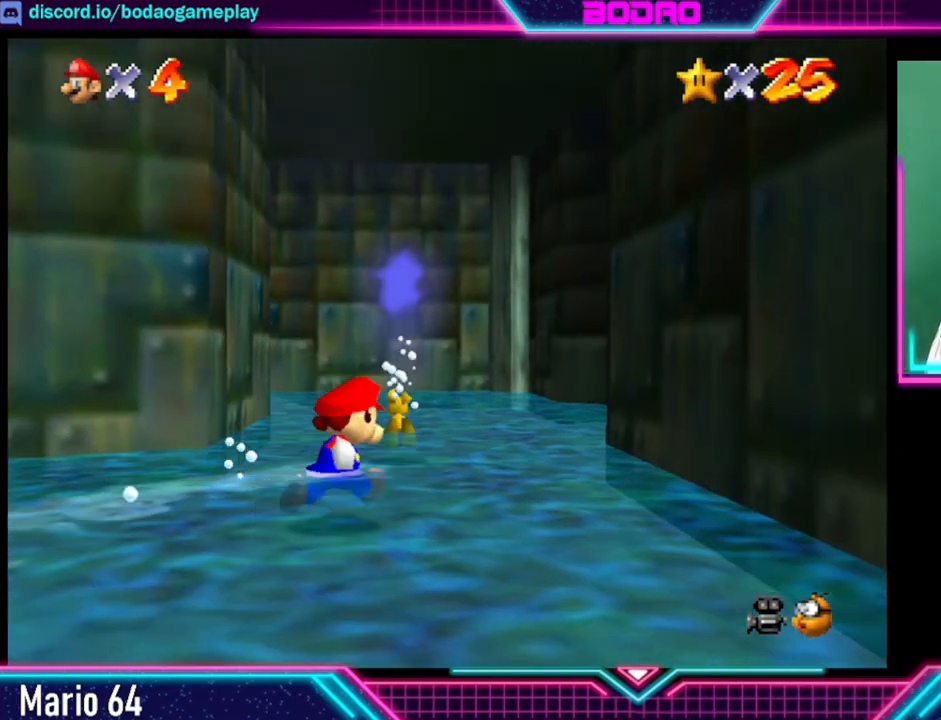
{"buttons": [], "left_stick": "up-right", "events": [[40, "left_stick", "up"], [520, "left_stick", "up-right"]]}
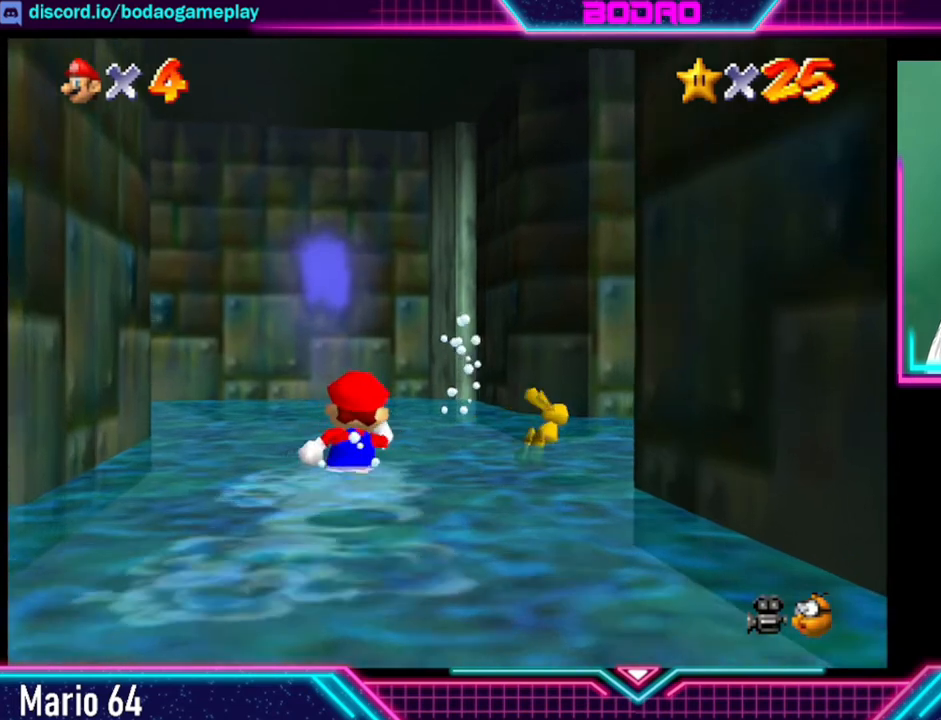
{"buttons": [], "left_stick": "up-right", "events": [[40, "left_stick", "right"], [440, "left_stick", "up-right"]]}
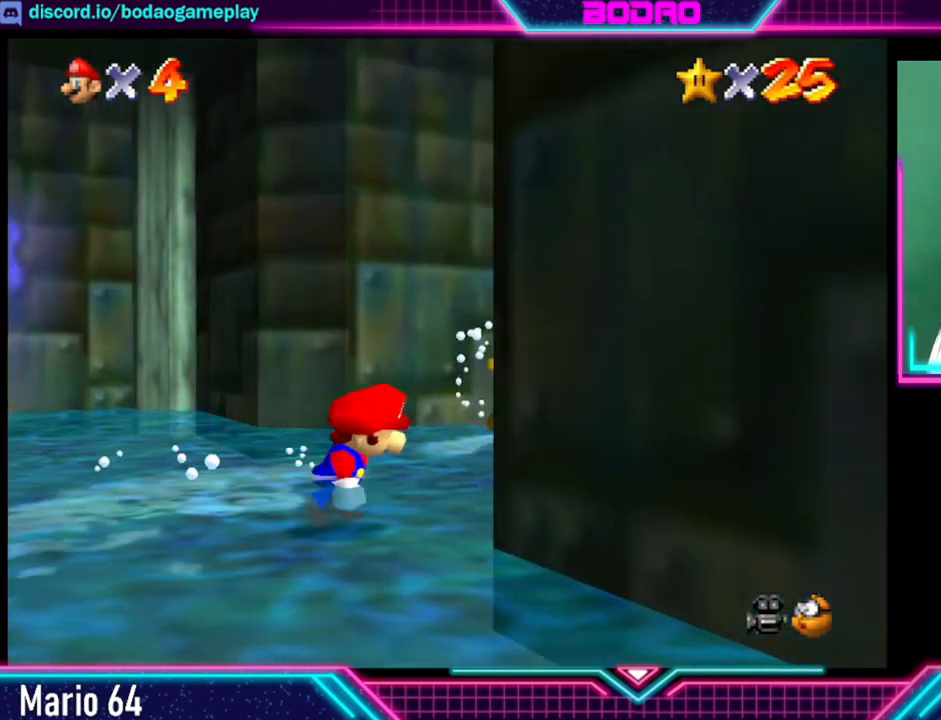
{"buttons": [], "left_stick": "up-right", "events": []}
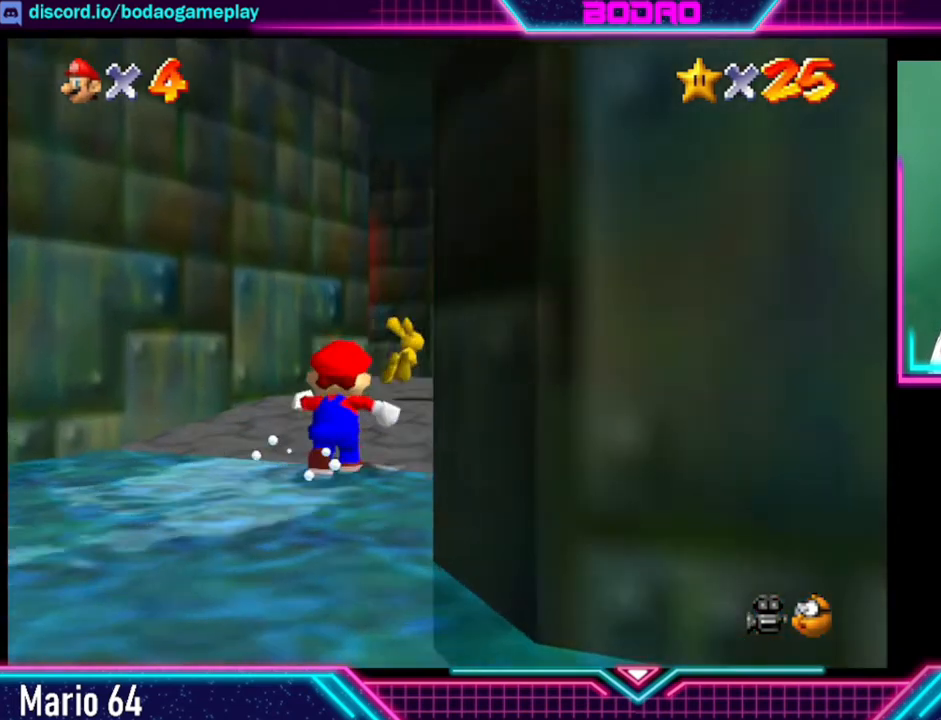
{"buttons": [], "left_stick": "up-right", "events": []}
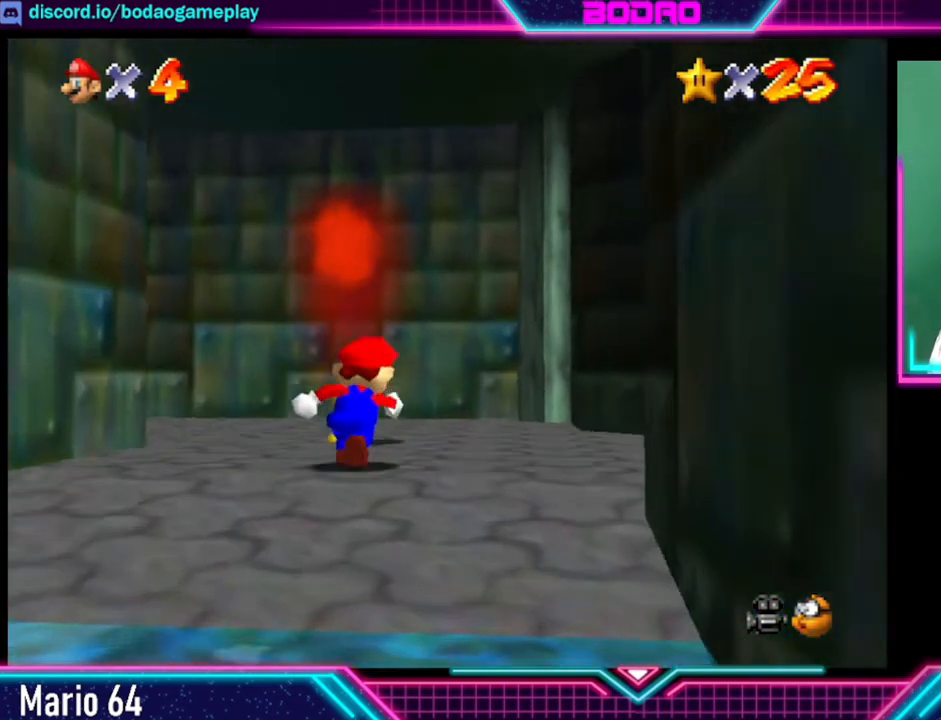
{"buttons": [], "left_stick": "right", "events": [[280, "left_stick", "up-left"], [480, "left_stick", "right"]]}
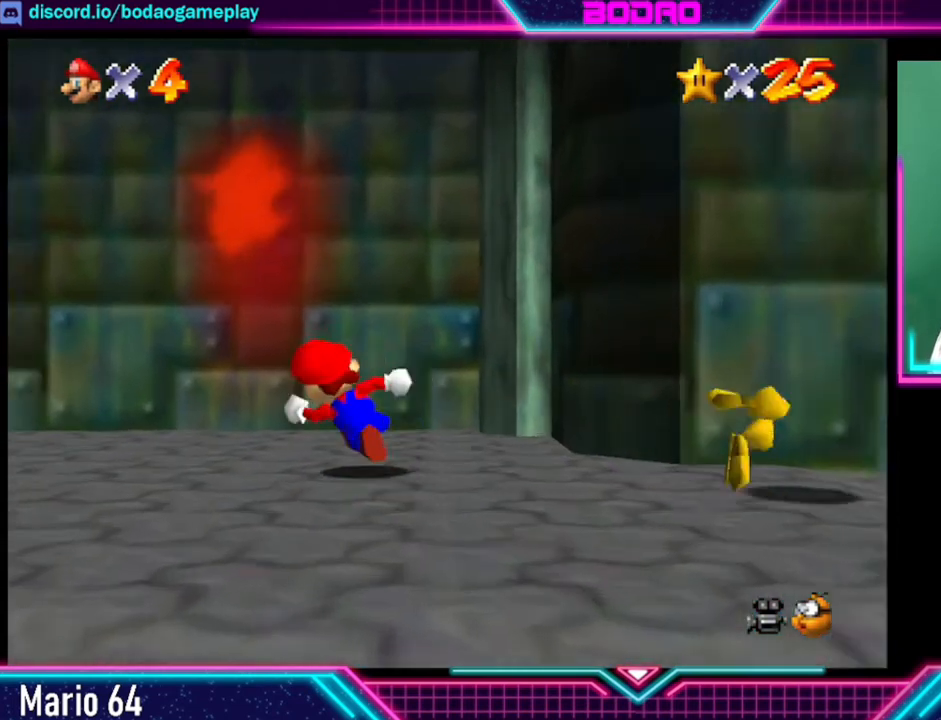
{"buttons": [], "left_stick": "down-right", "events": [[120, "left_stick", "down-right"]]}
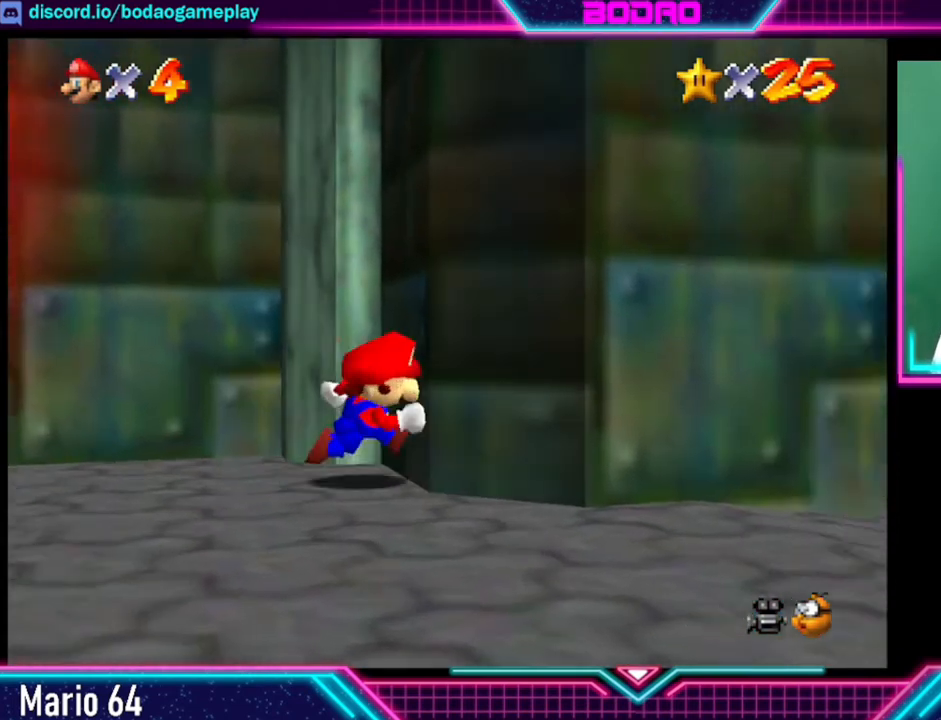
{"buttons": [], "left_stick": "down", "events": [[480, "left_stick", "down"]]}
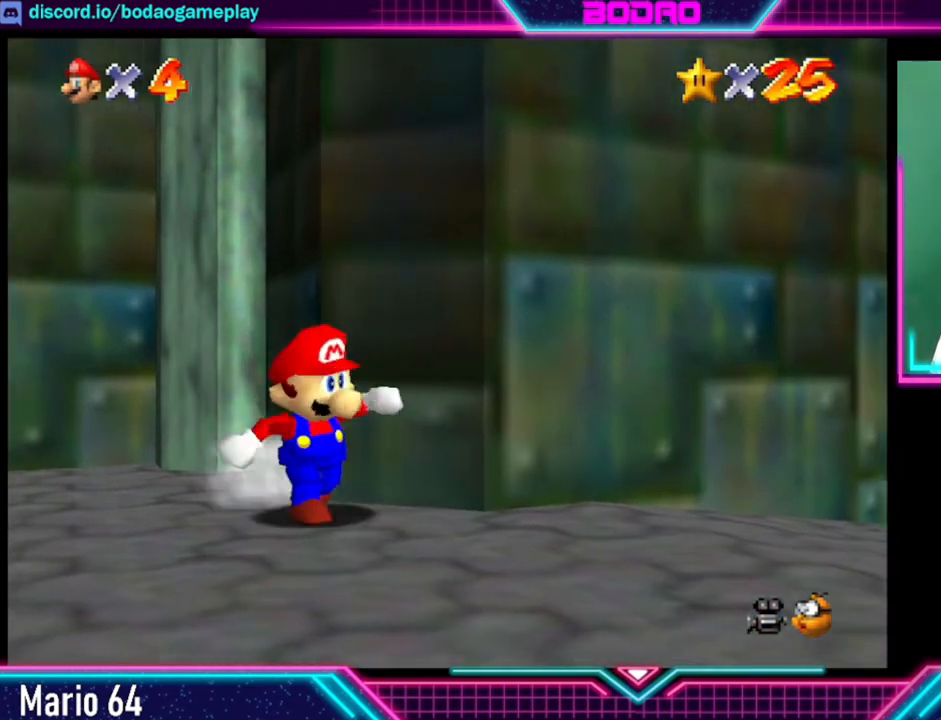
{"buttons": [], "left_stick": "center", "events": [[200, "left_stick", "right"], [400, "left_stick", "center"]]}
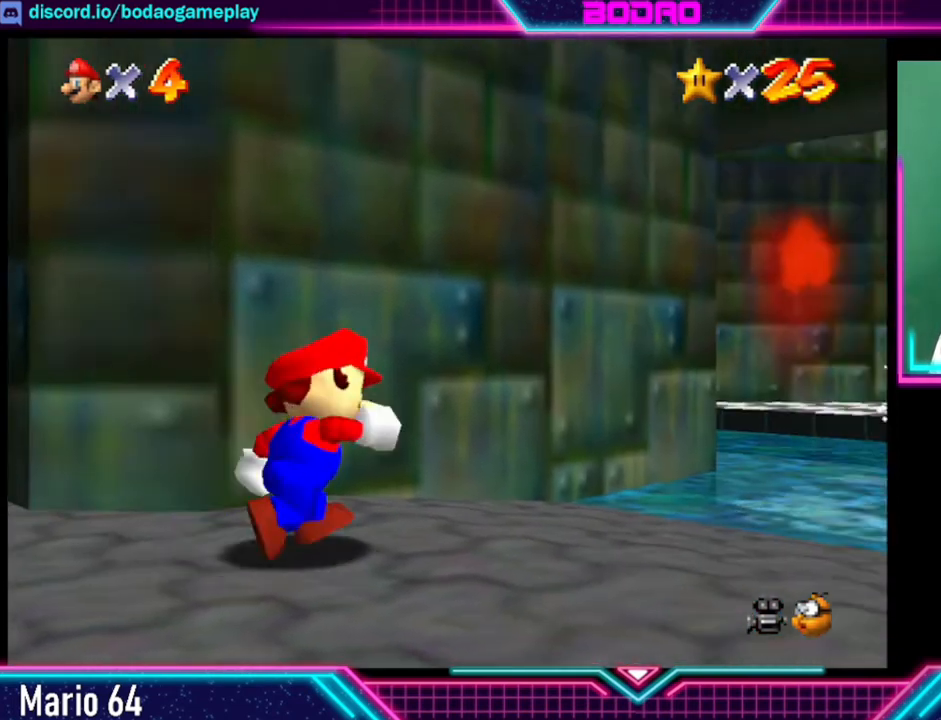
{"buttons": [], "left_stick": "up-right", "events": [[120, "left_stick", "up-right"]]}
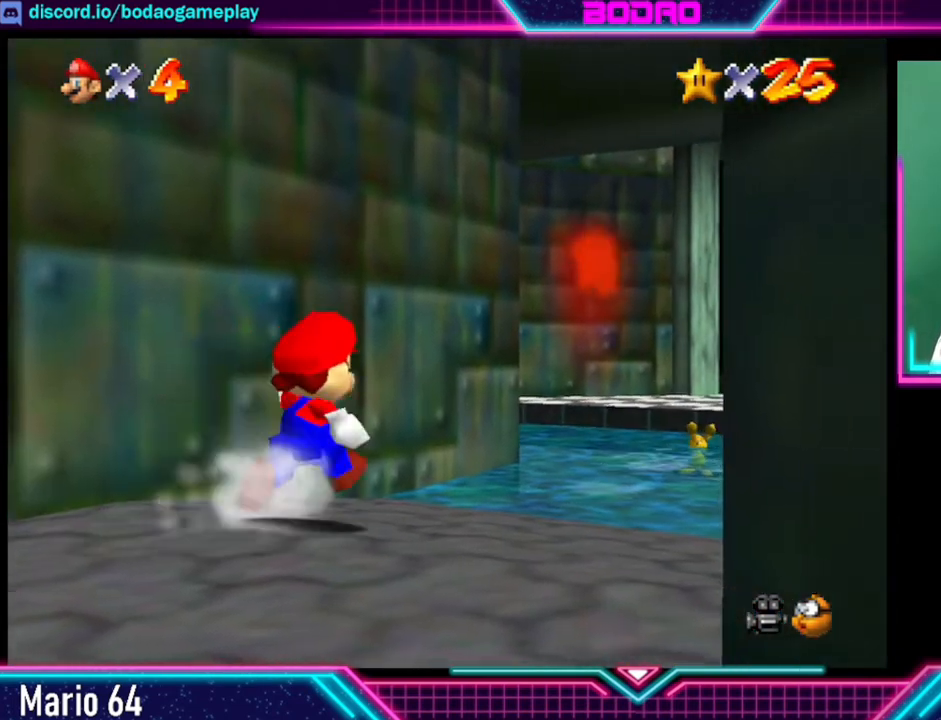
{"buttons": [], "left_stick": "up-right", "events": []}
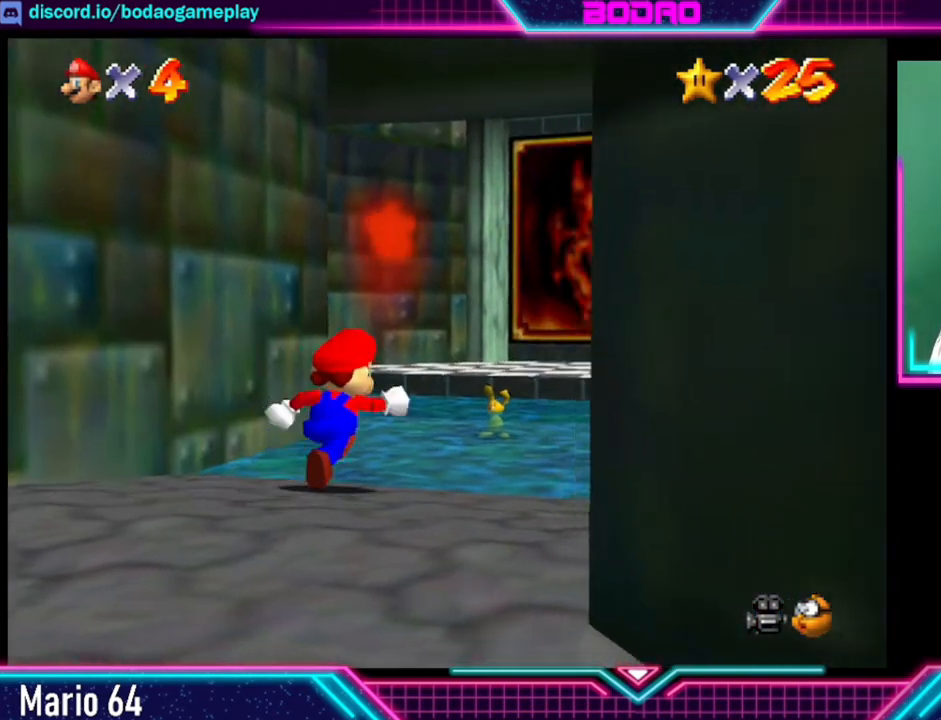
{"buttons": [], "left_stick": "up-left", "events": [[240, "left_stick", "up"], [480, "left_stick", "up-left"]]}
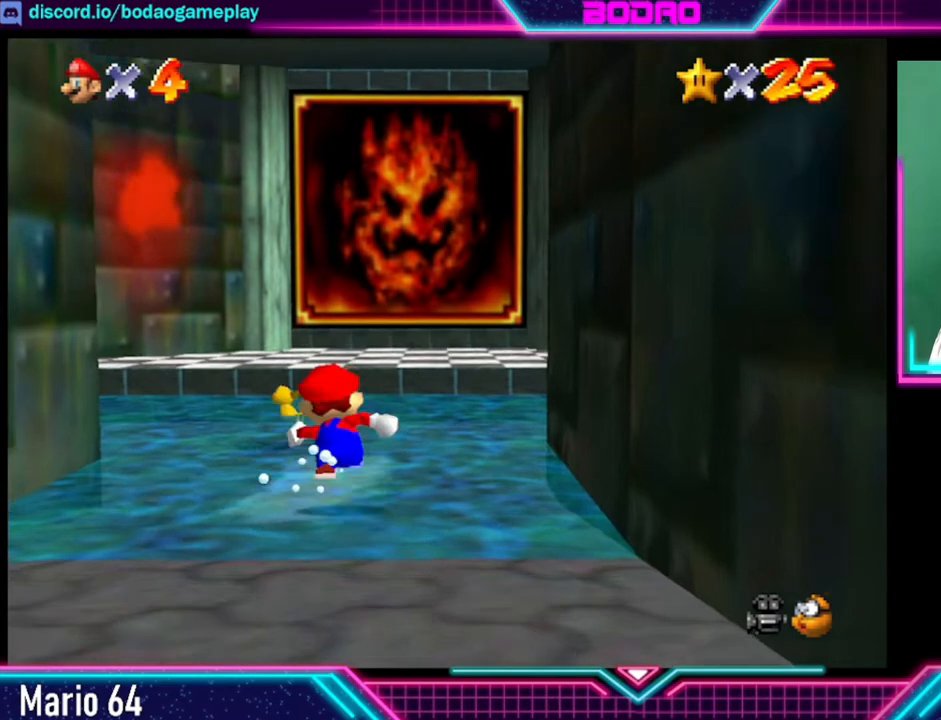
{"buttons": [], "left_stick": "up-left", "events": [[280, "X", "down"], [400, "X", "up"]]}
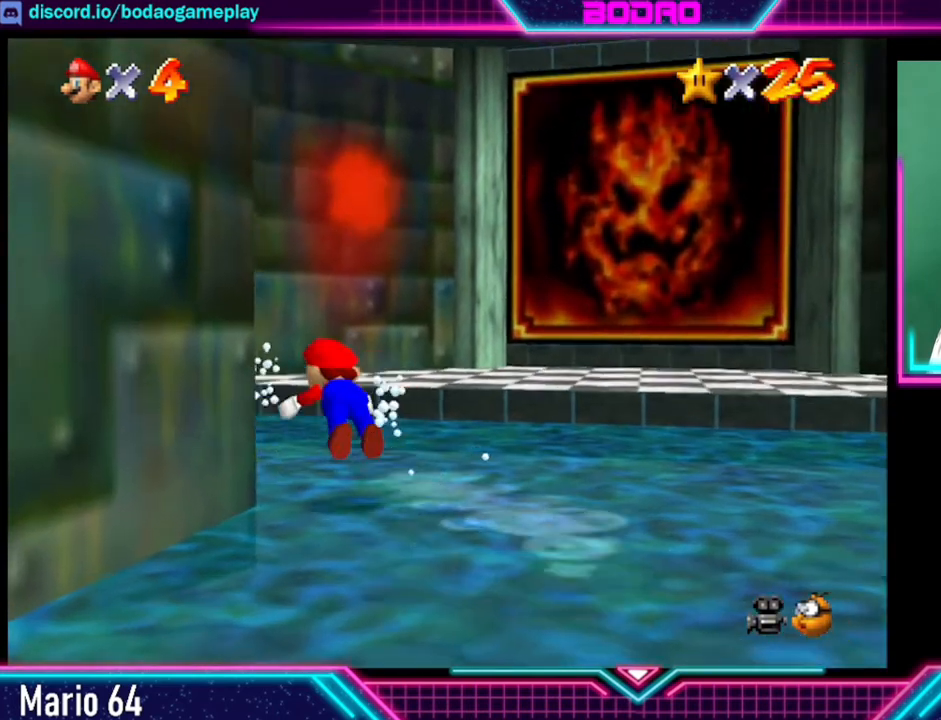
{"buttons": [], "left_stick": "left", "events": [[240, "A", "down"], [240, "left_stick", "left"], [360, "left_stick", "center"], [400, "A", "up"], [480, "left_stick", "left"]]}
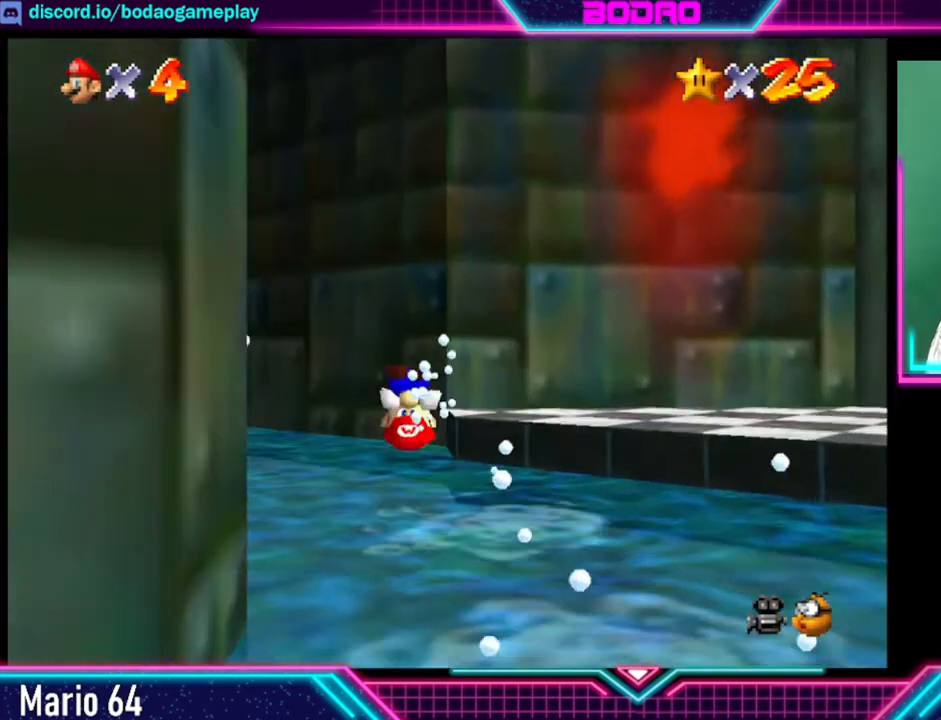
{"buttons": [], "left_stick": "up-left", "events": [[440, "left_stick", "up-left"]]}
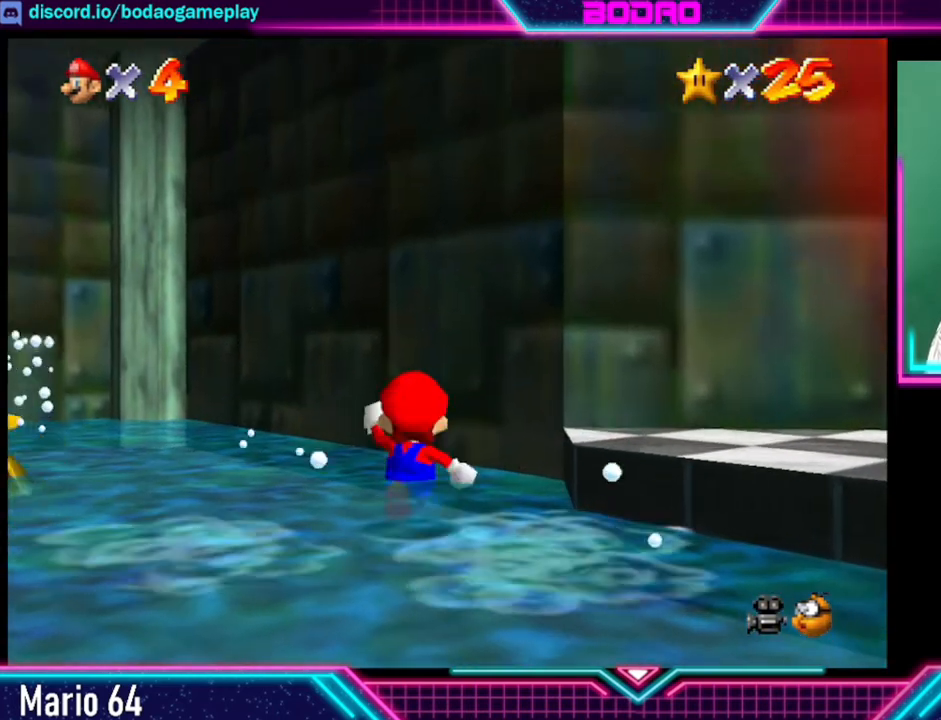
{"buttons": [], "left_stick": "left", "events": [[360, "left_stick", "left"]]}
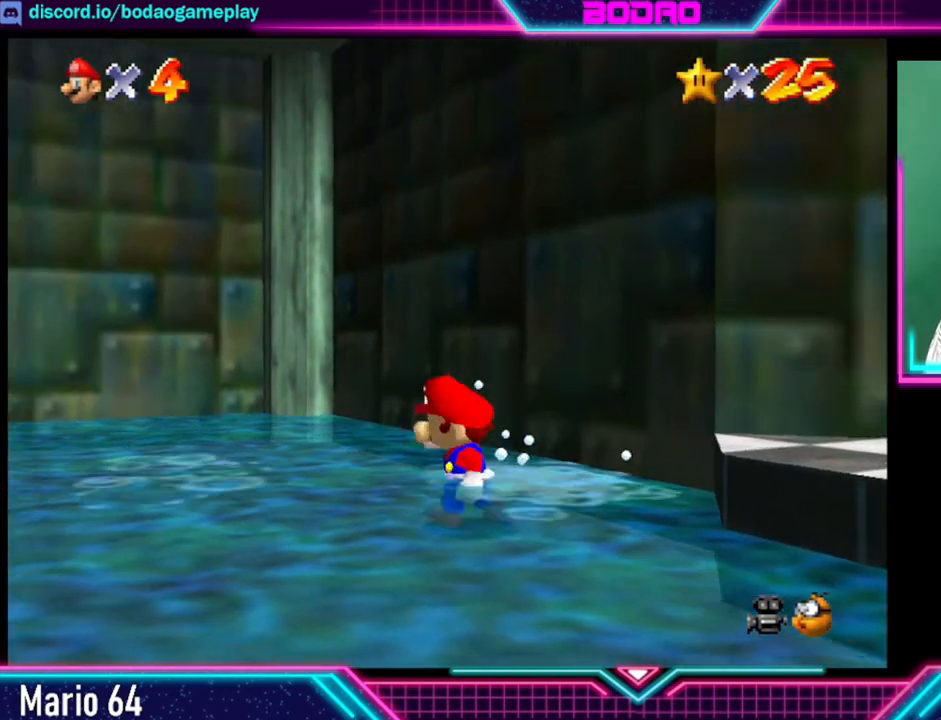
{"buttons": [], "left_stick": "up-left", "events": [[320, "left_stick", "up-left"]]}
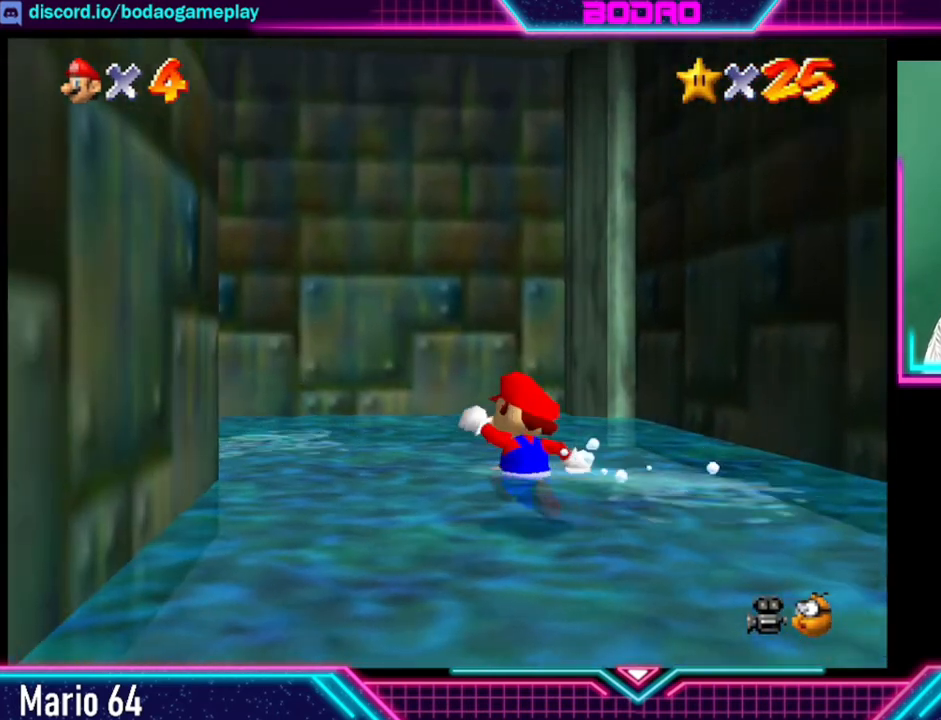
{"buttons": [], "left_stick": "up-left", "events": []}
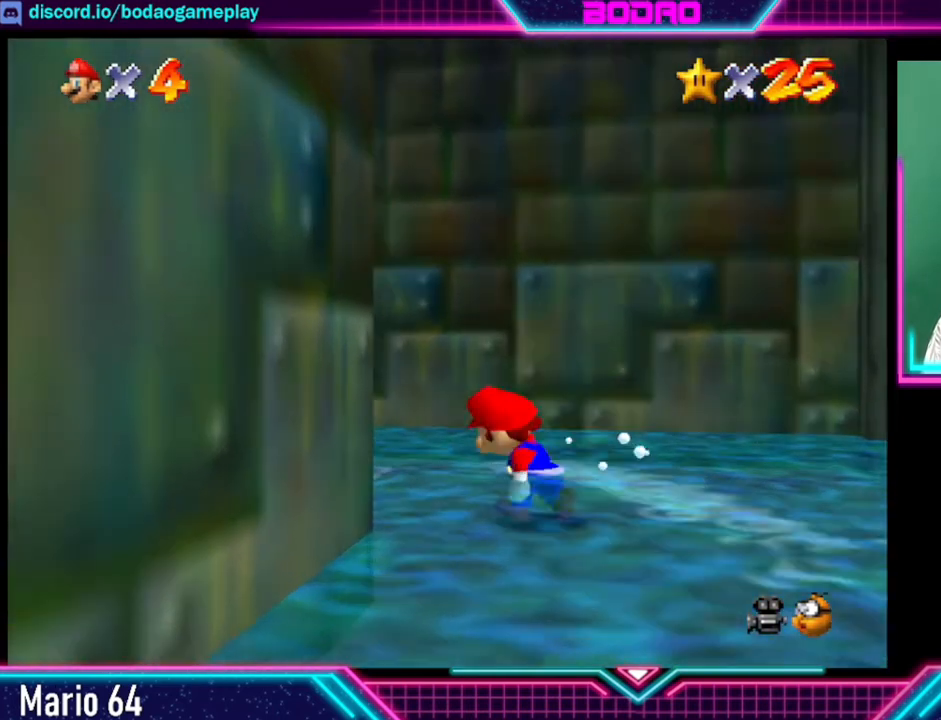
{"buttons": [], "left_stick": "up-left", "events": []}
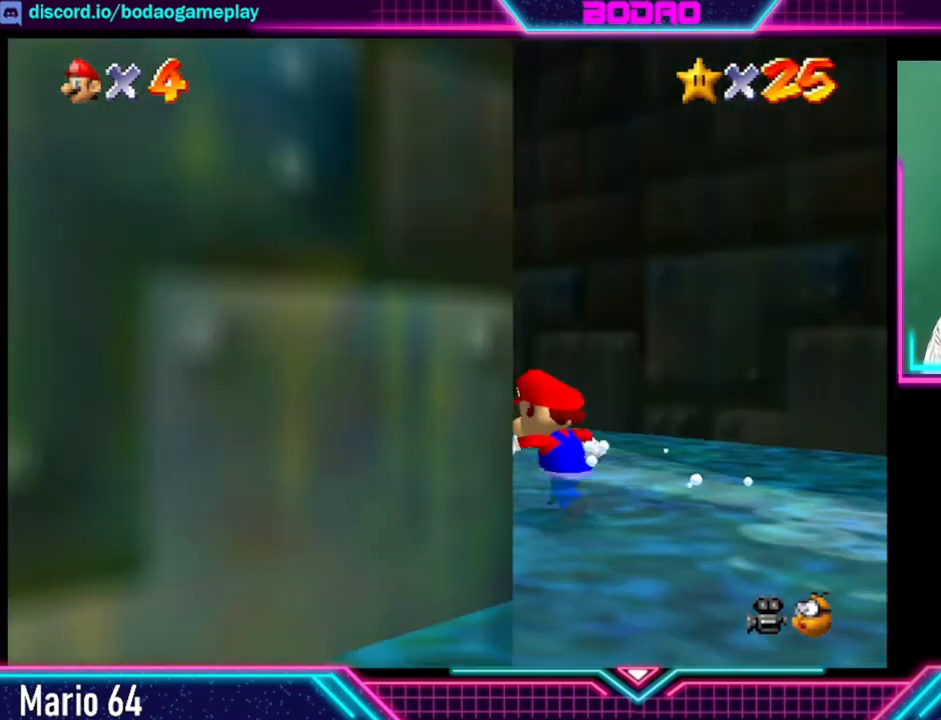
{"buttons": [], "left_stick": "up", "events": [[120, "left_stick", "up"]]}
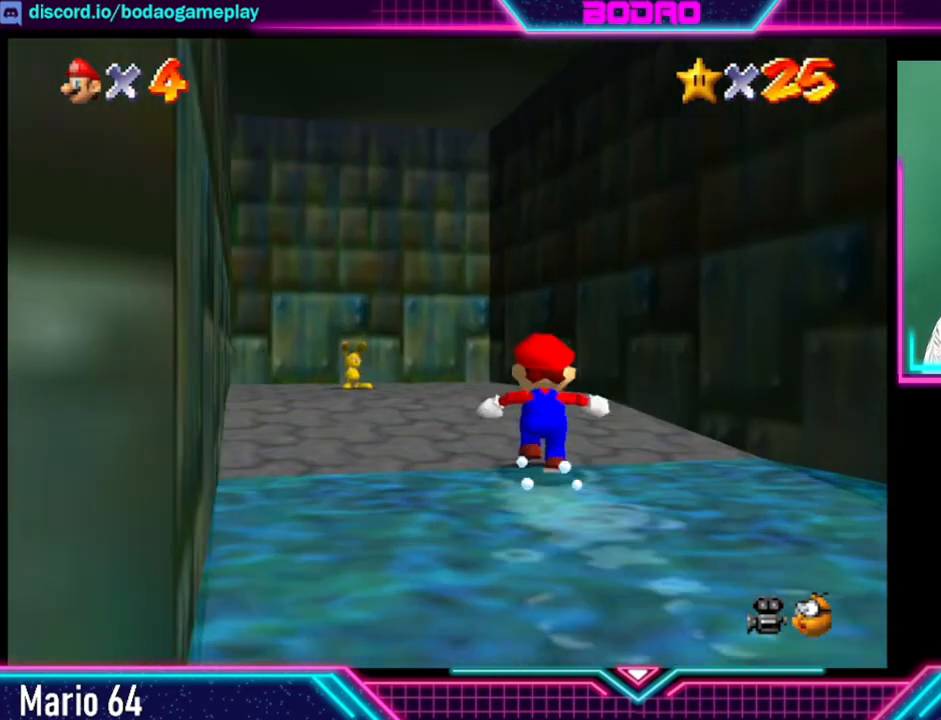
{"buttons": [], "left_stick": "up-left", "events": [[240, "left_stick", "up-left"], [360, "X", "down"], [440, "X", "up"]]}
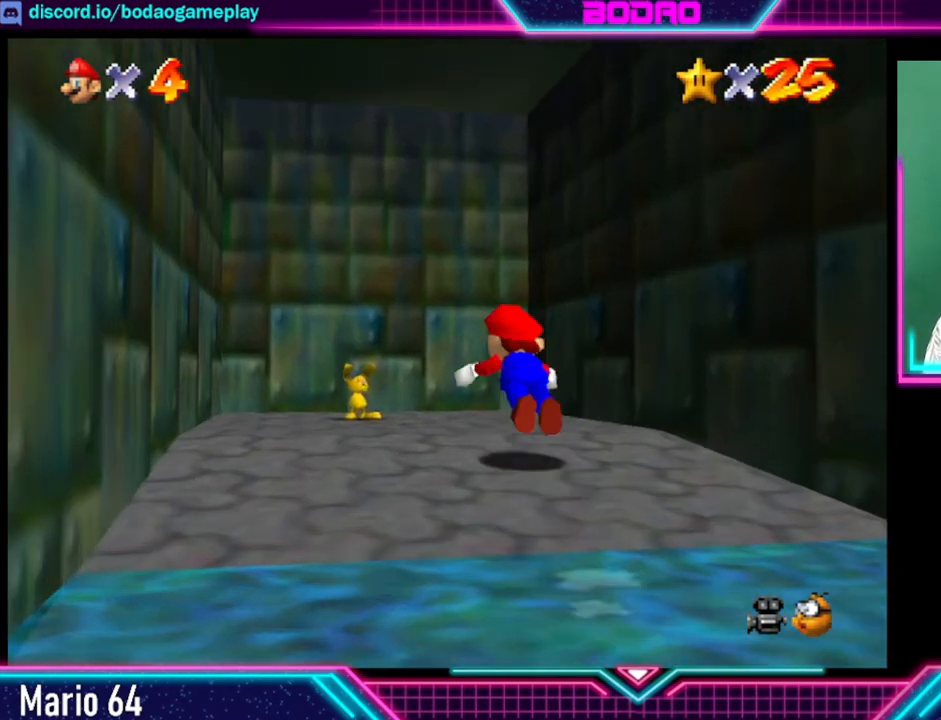
{"buttons": [], "left_stick": "down", "events": [[120, "left_stick", "left"], [200, "A", "down"], [320, "A", "up"], [400, "left_stick", "down-right"], [480, "left_stick", "down"]]}
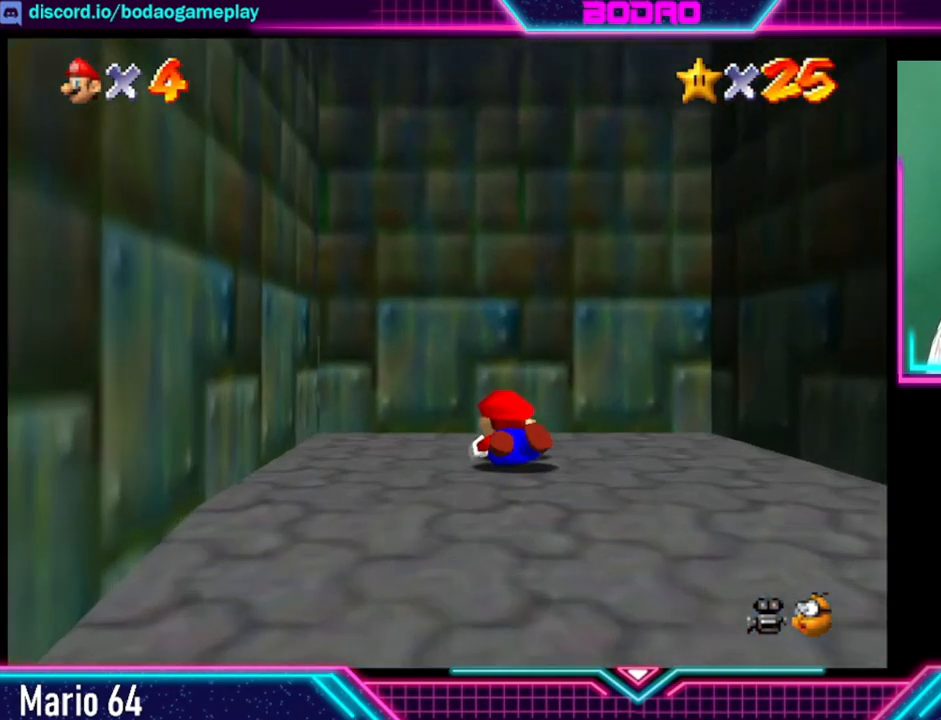
{"buttons": [], "left_stick": "down", "events": []}
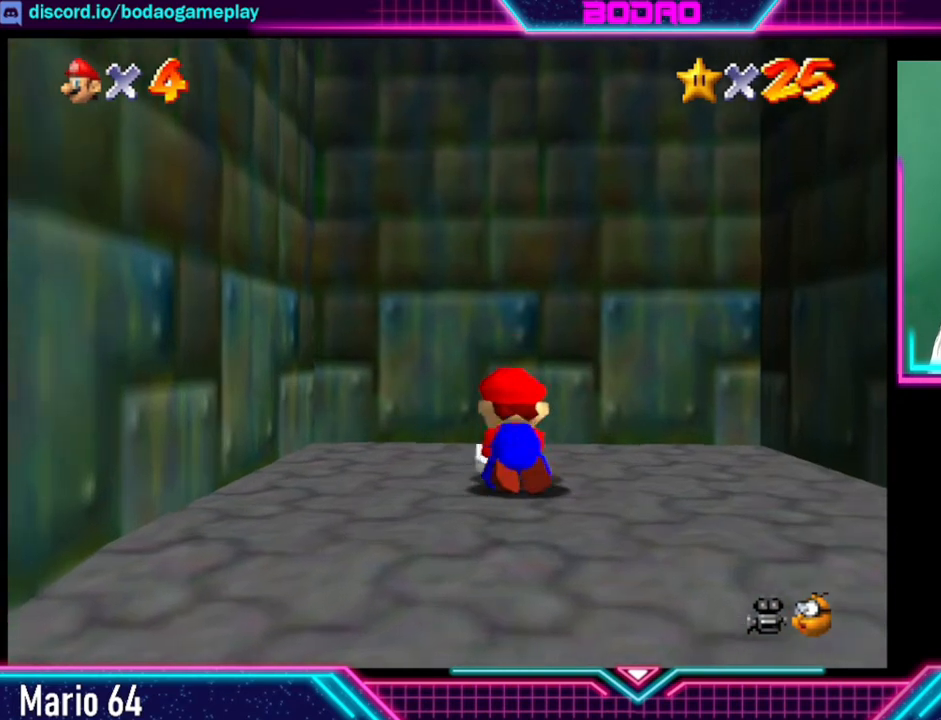
{"buttons": [], "left_stick": "center", "events": [[240, "left_stick", "center"]]}